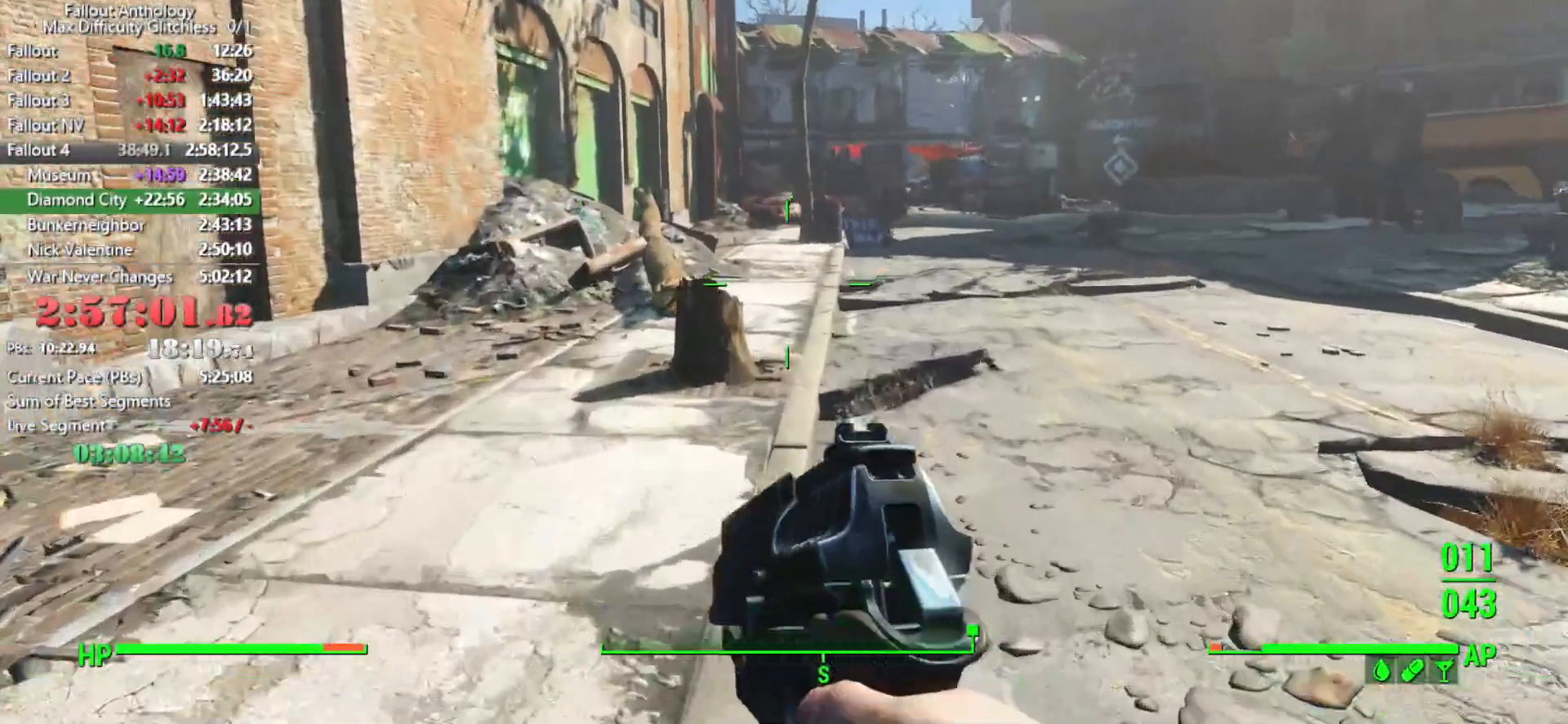
Gameplay with keyboard and mouse; each line is a JSON object with the keys and mouse buttons held at the frame after it. "events" lists presses ("down") and releases ("up") of "1", "2", "3", "4", "5", "a", "alt", "c", "caps_lock", "ctrl", "d", "down", "e", "f", "g", "left", "q", "r", "return", "right", "s", "shift", "space", "t", "tab", "up", "v", "w", "x", "z", "mouse_left", "mouse_right", "mouse_mb4", "mouse_mb5", "mouse_wheel_up" and "mouse_wheel_down" between this image and that frame as [ms after this image, input, new state], when the widget could be followed in between. "mouse_left", "mouse_right", "mouse_mb4", "mouse_mb5", "mouse_wheel_up", "mouse_wheel_down" = the "left", "right", "mb4", "mb5", "wheel_up", "wheel_down" buttons of the "mouse" list. No other keys are recorded. "mouse_move" is the direction in which the mouse moves at that frame (one of eight, or "still"), when it could be read.
{"keys": ["w"], "mouse": [], "mouse_move": "still", "events": []}
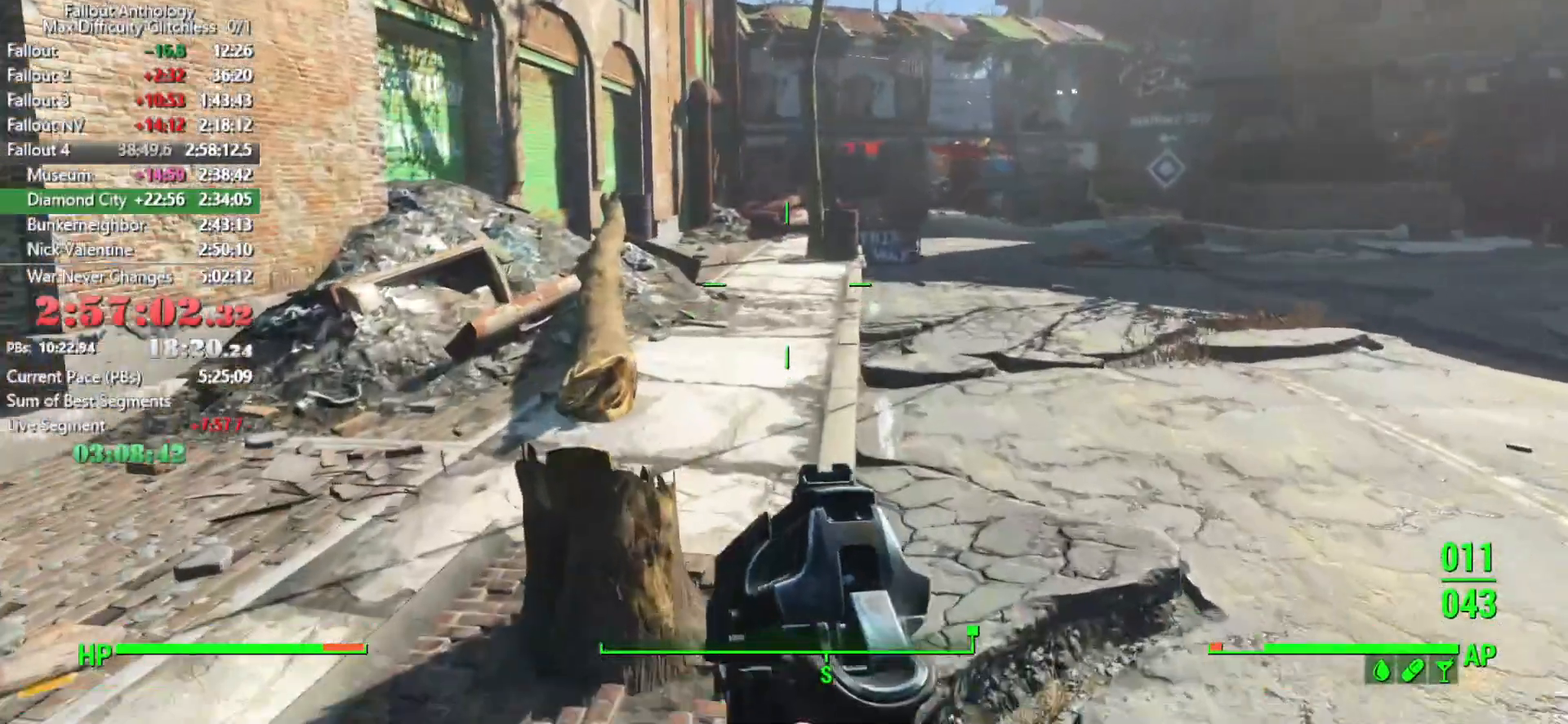
{"keys": ["w"], "mouse": [], "mouse_move": "still", "events": []}
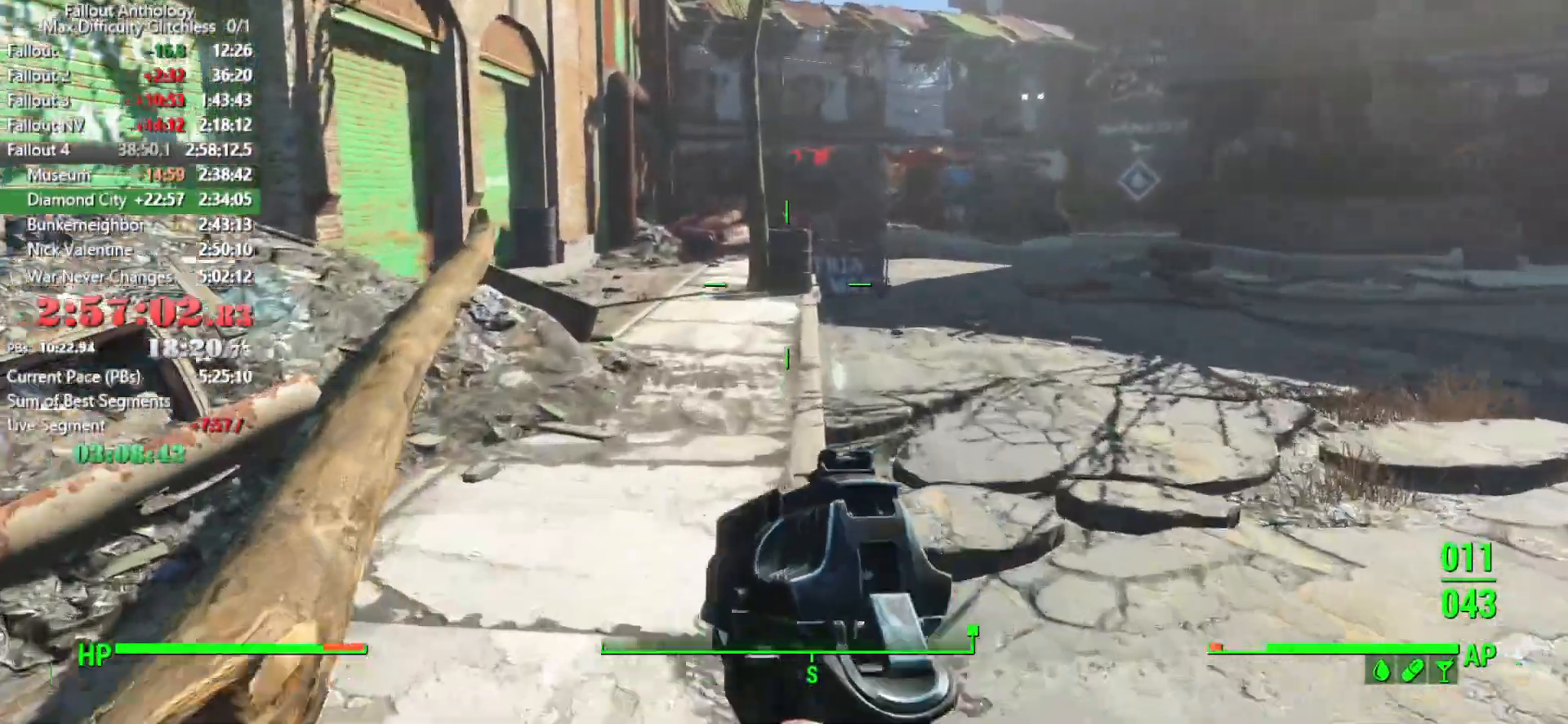
{"keys": ["w"], "mouse": [], "mouse_move": "still", "events": []}
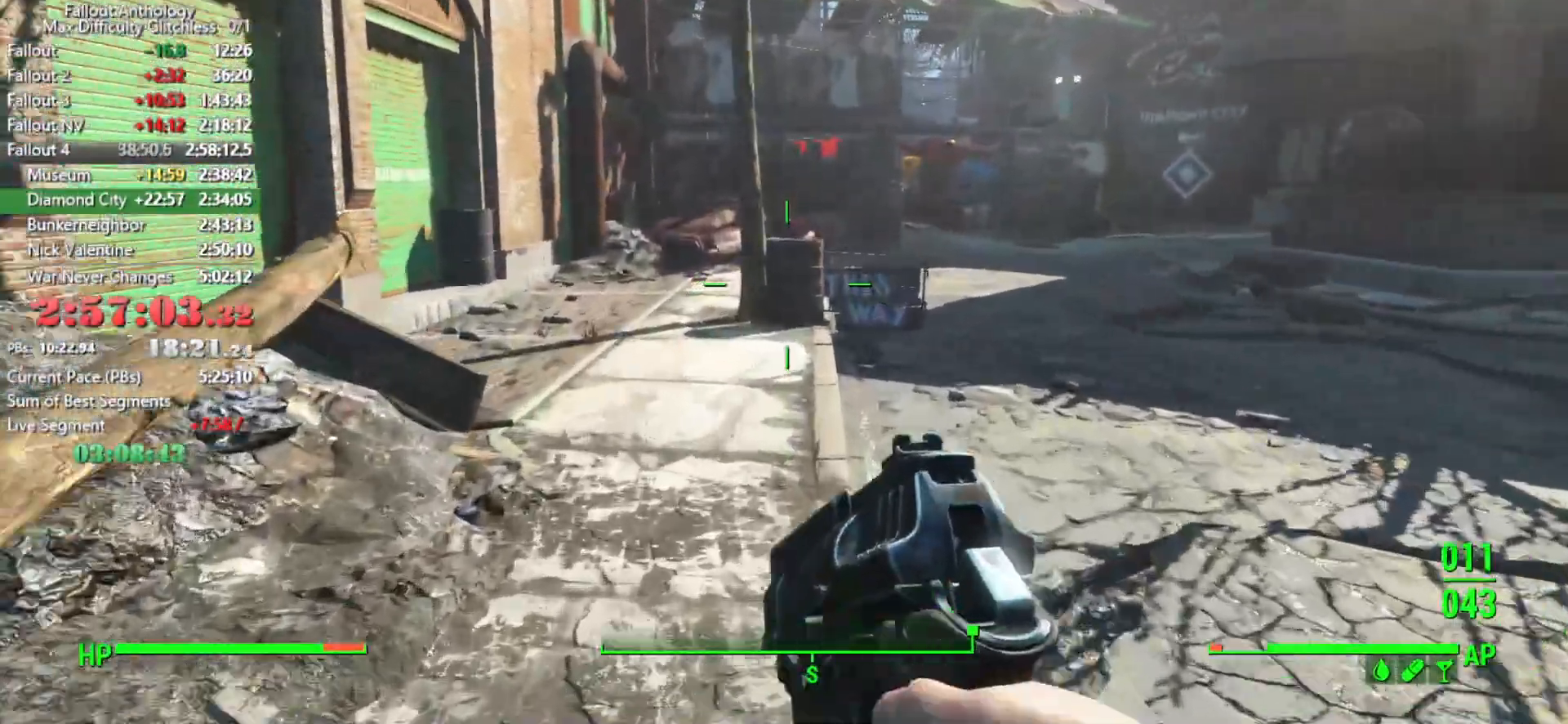
{"keys": ["w"], "mouse": [], "mouse_move": "still", "events": []}
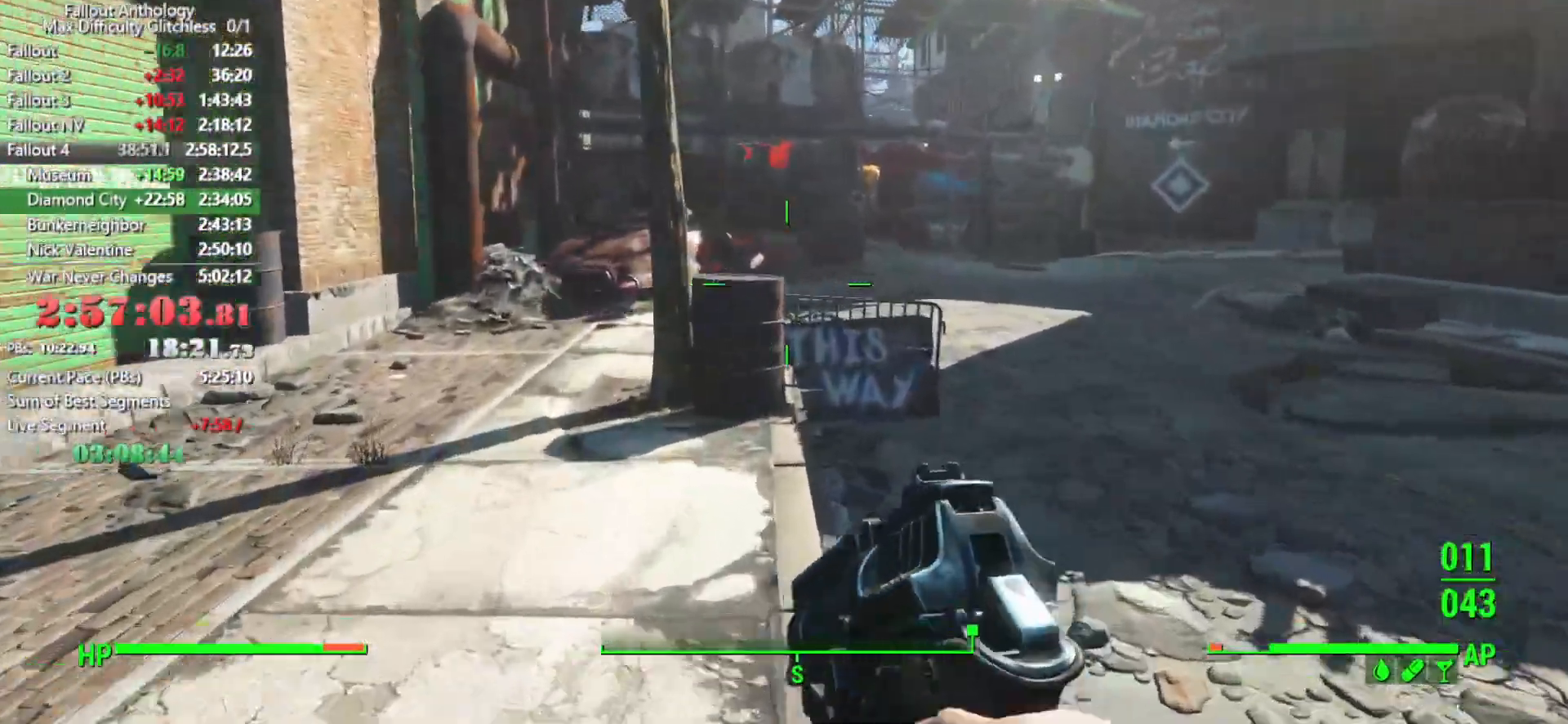
{"keys": ["w"], "mouse": [], "mouse_move": "still", "events": []}
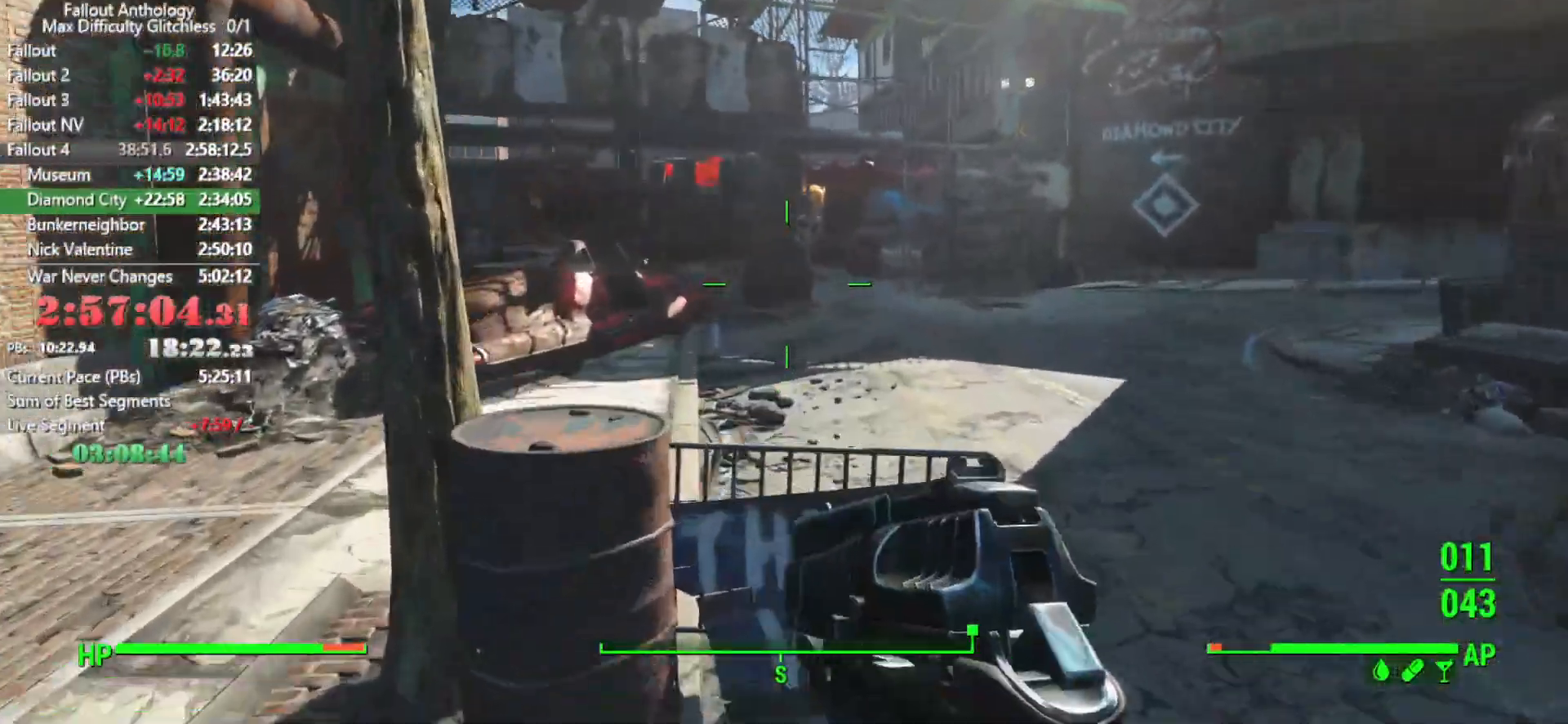
{"keys": [], "mouse": ["right"], "events": [[50, "mouse_right", "down"], [100, "w", "up"]]}
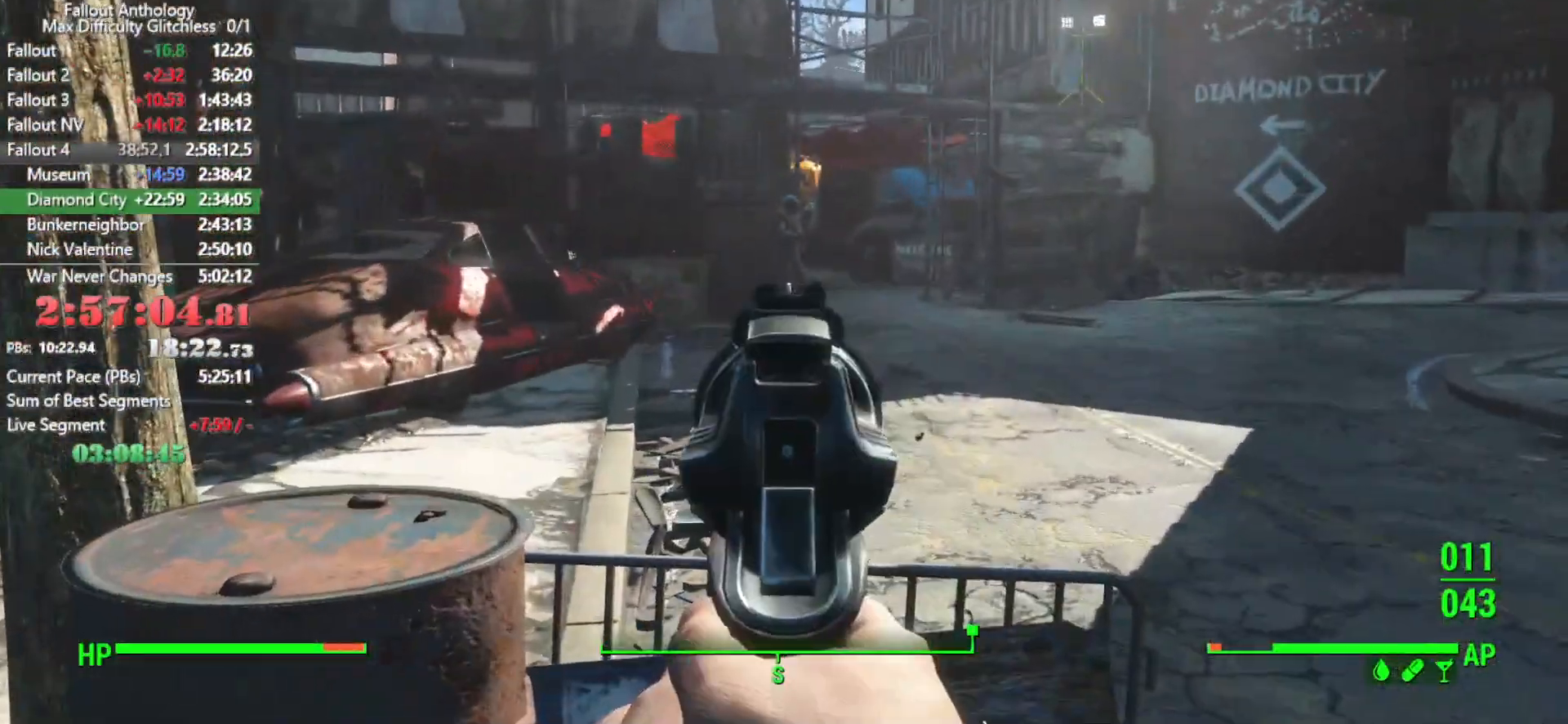
{"keys": ["r"], "mouse": [], "mouse_move": "still"}
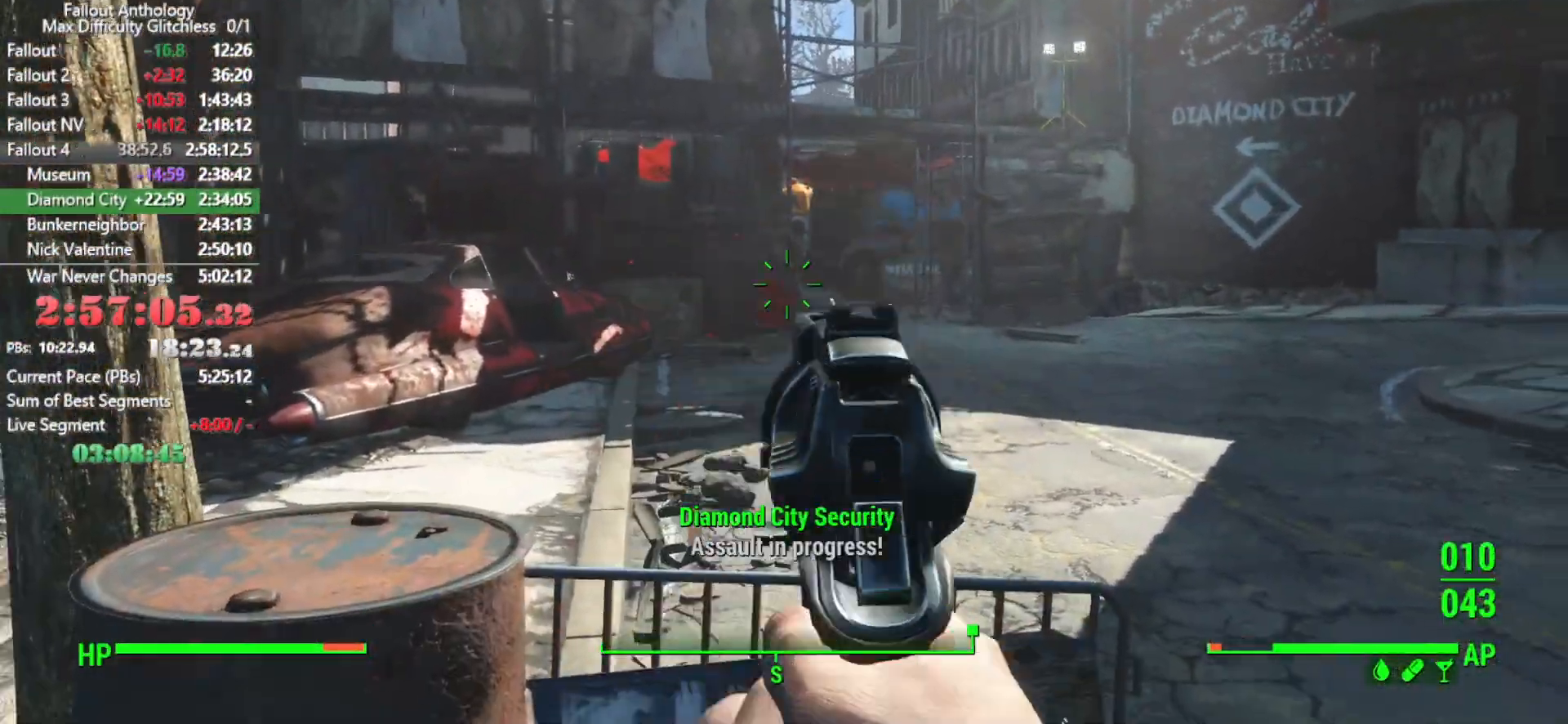
{"keys": ["r"], "mouse": [], "mouse_move": "still", "events": []}
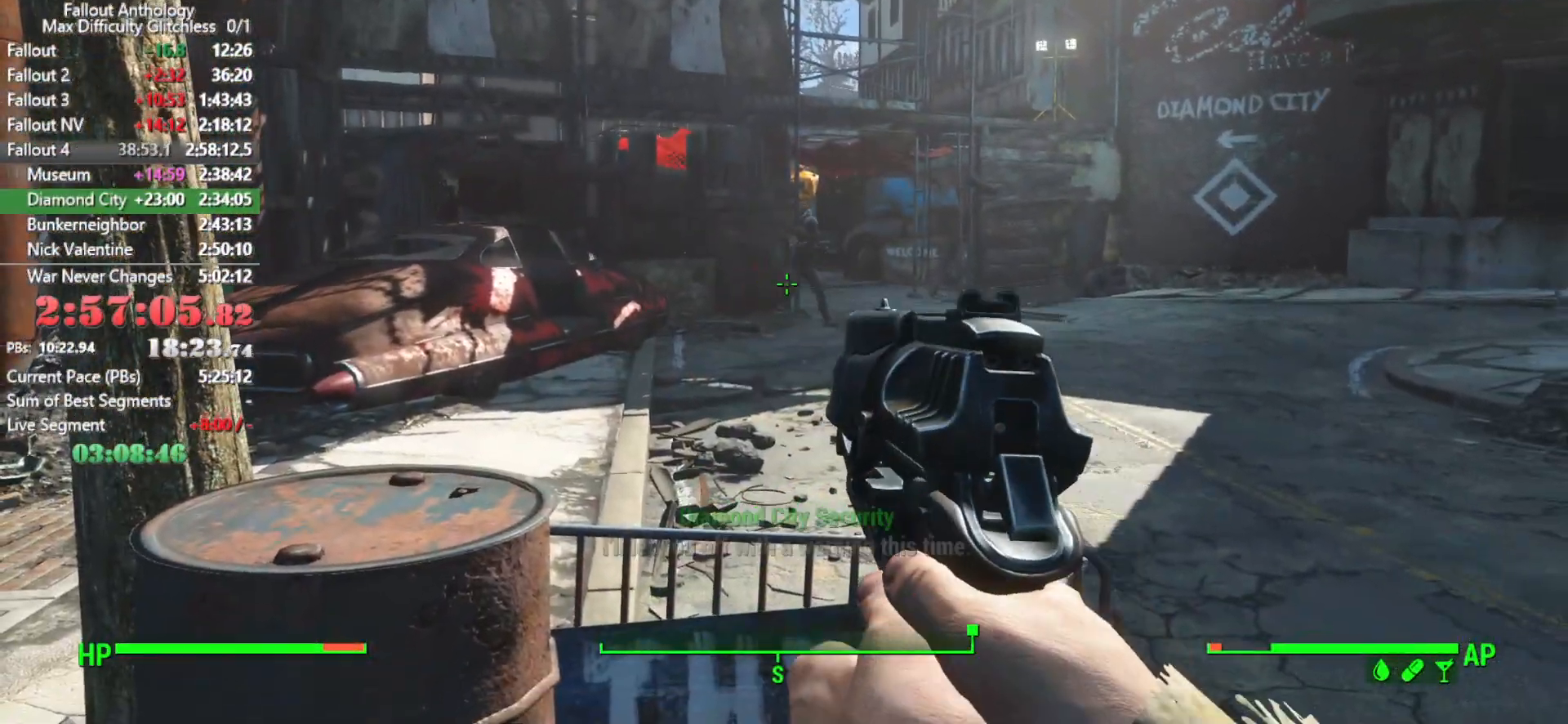
{"keys": ["w"], "mouse": [], "mouse_move": "still", "events": [[333, "r", "up"], [333, "w", "down"]]}
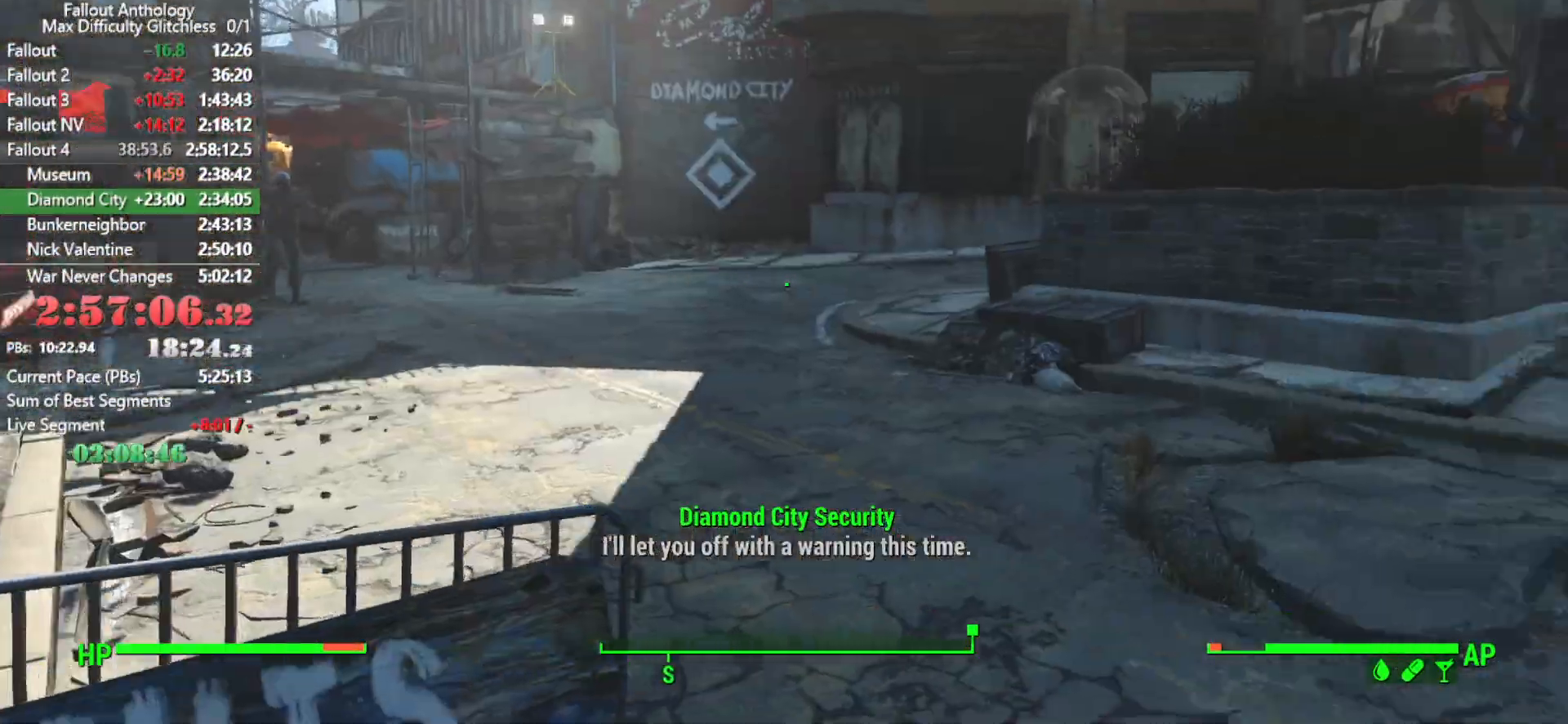
{"keys": ["shift", "w"], "mouse": [], "mouse_move": "still", "events": [[433, "shift", "down"]]}
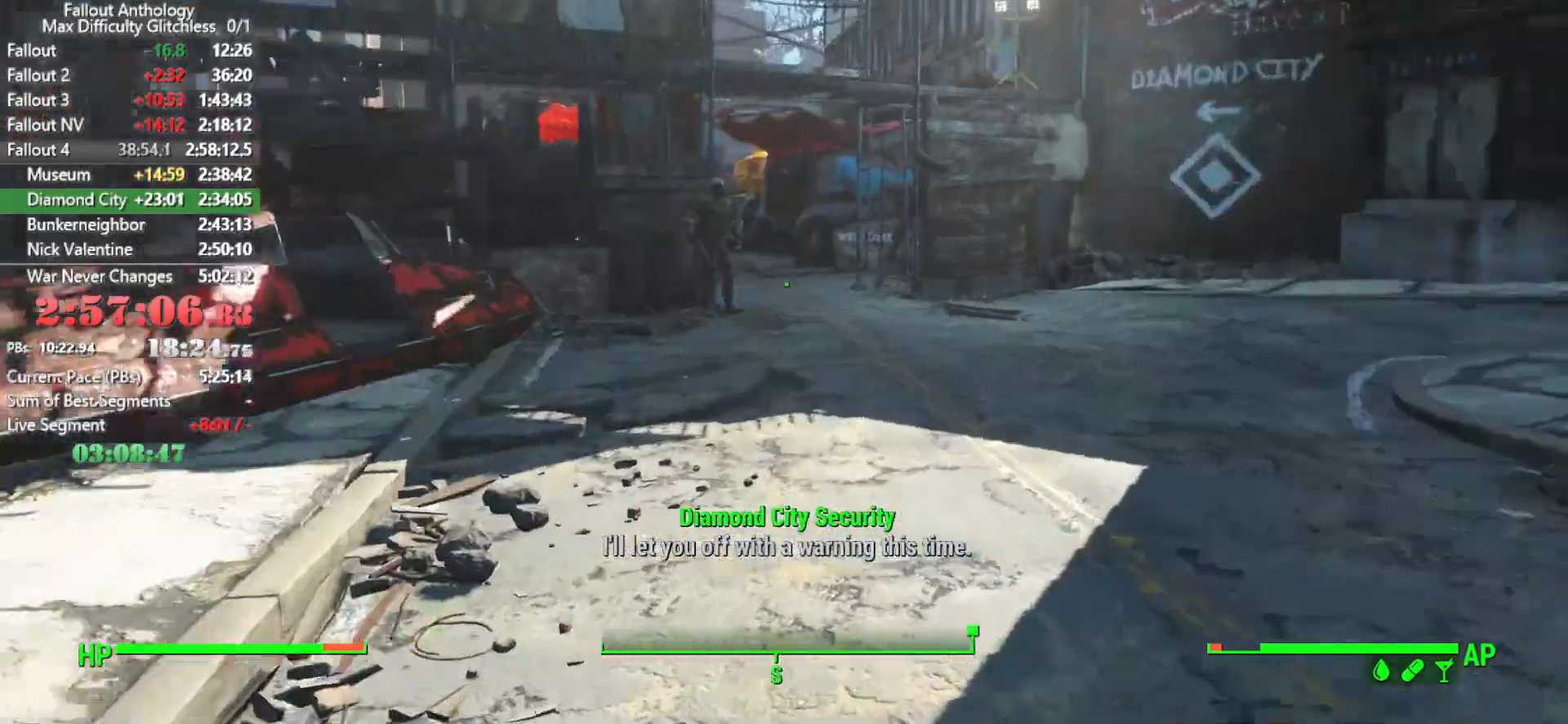
{"keys": ["w"], "mouse": [], "mouse_move": "still", "events": [[83, "shift", "up"]]}
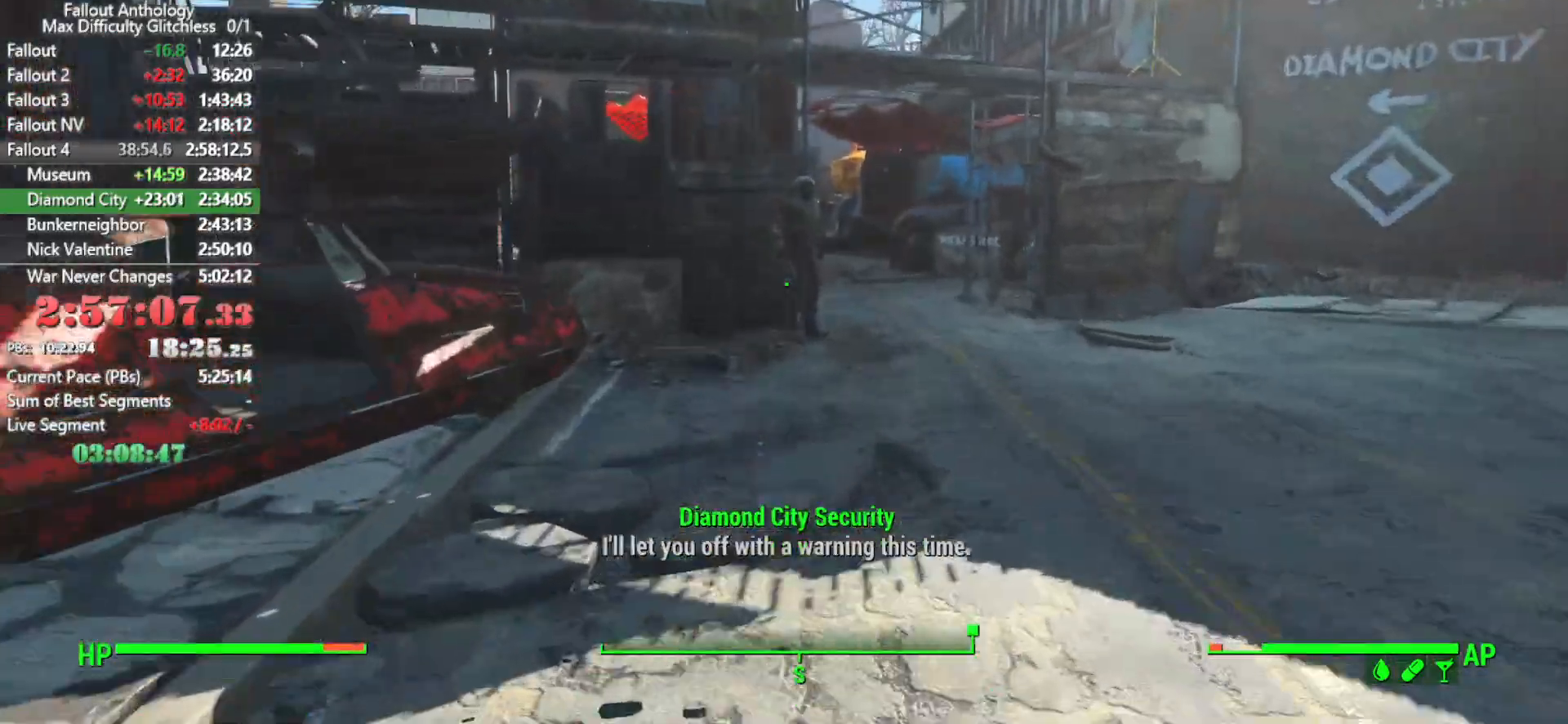
{"keys": ["w"], "mouse": [], "mouse_move": "right", "events": []}
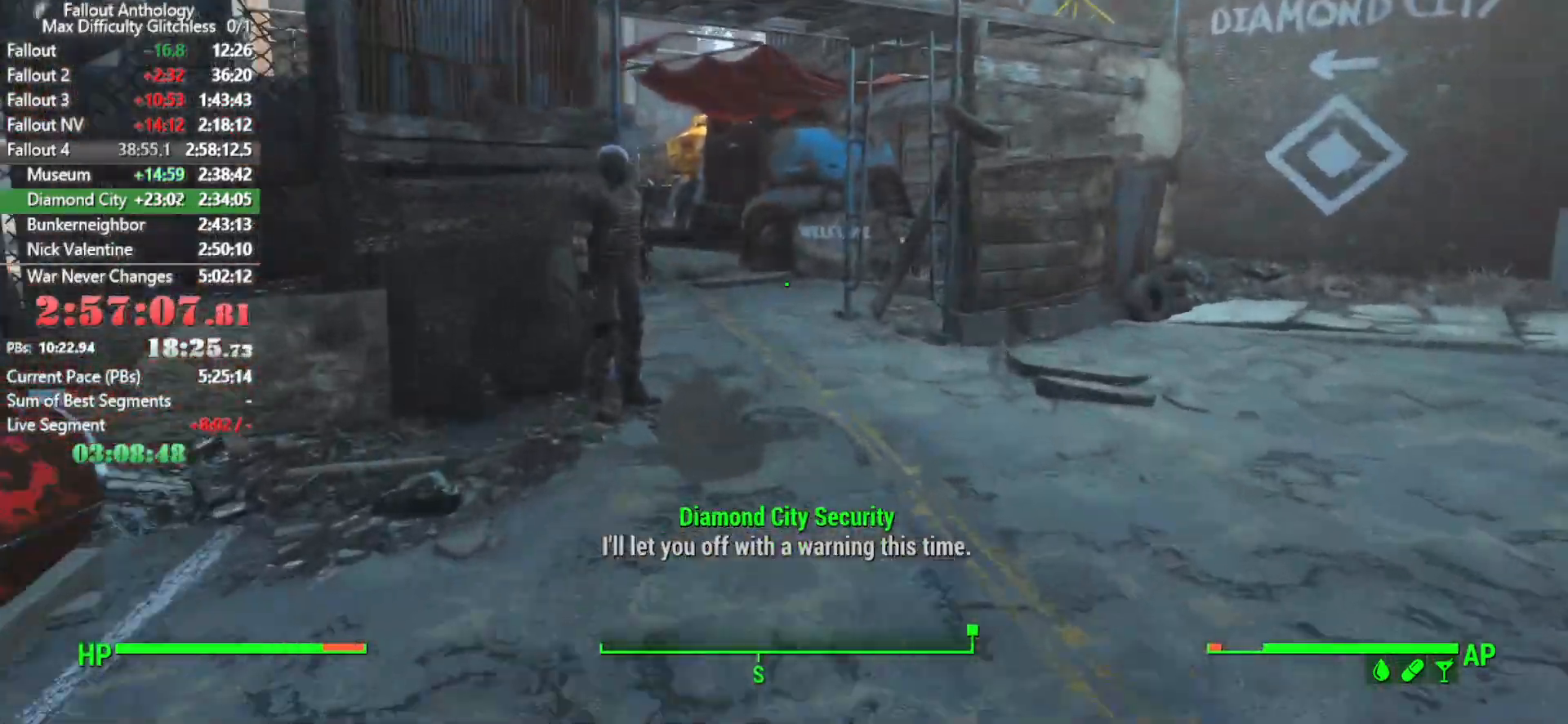
{"keys": ["w"], "mouse": [], "events": []}
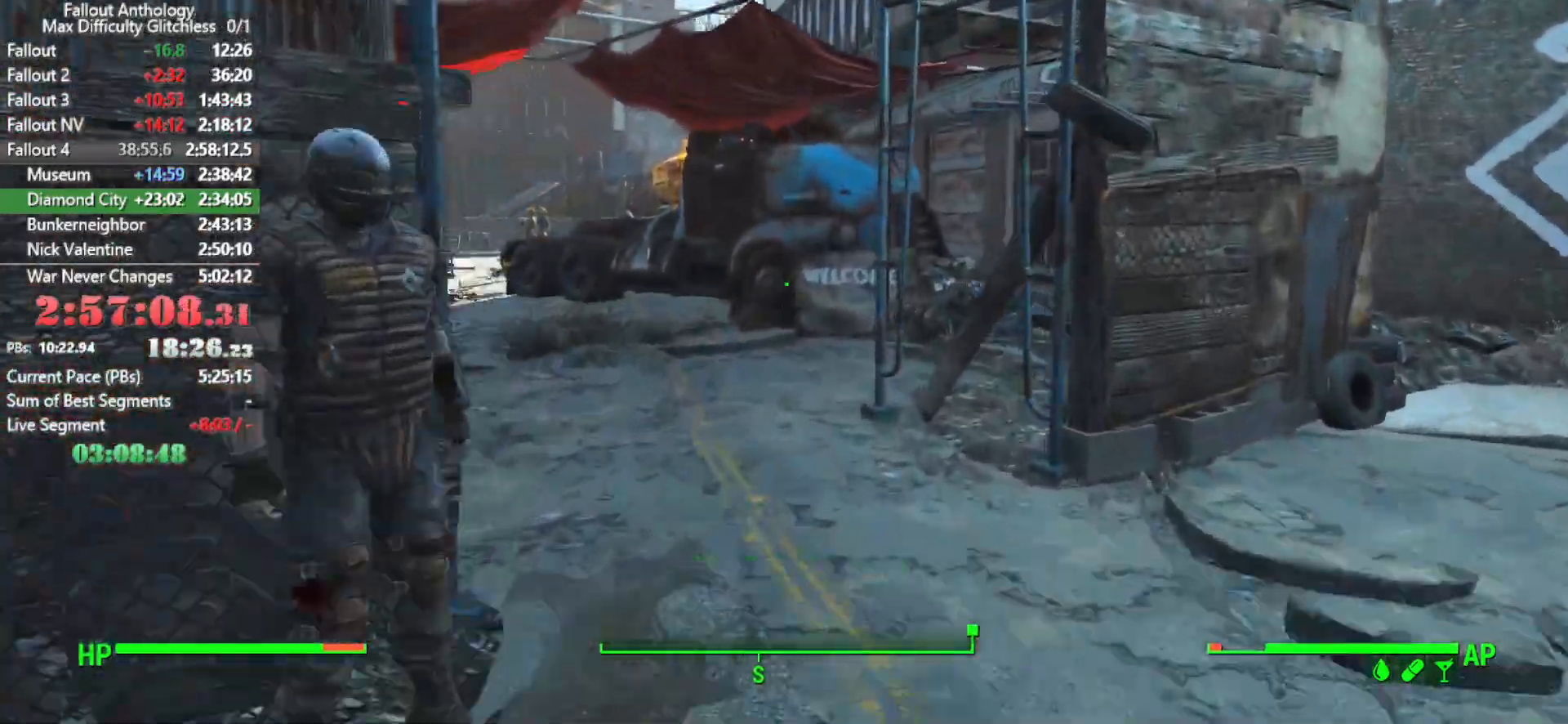
{"keys": ["w"], "mouse": [], "mouse_move": "left", "events": []}
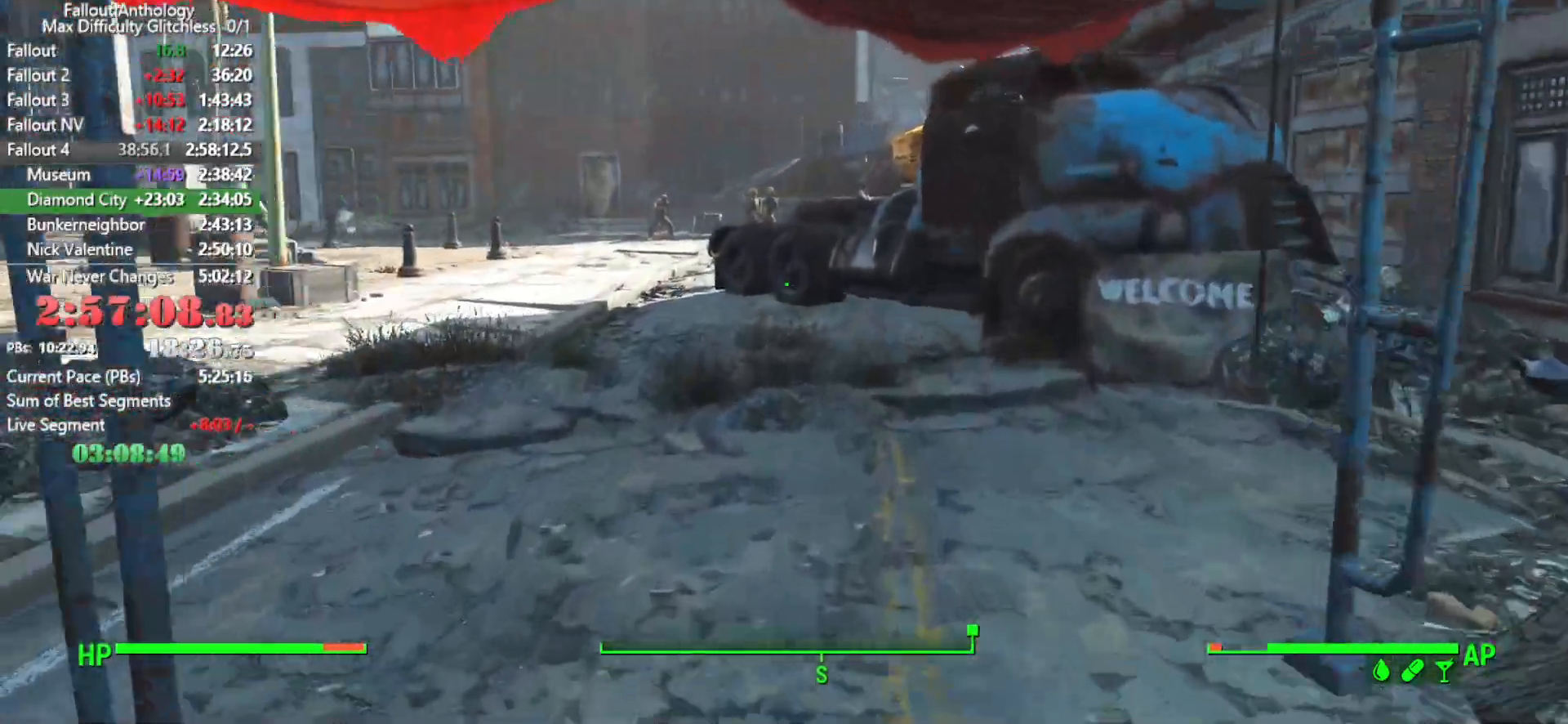
{"keys": ["w"], "mouse": [], "mouse_move": "right", "events": []}
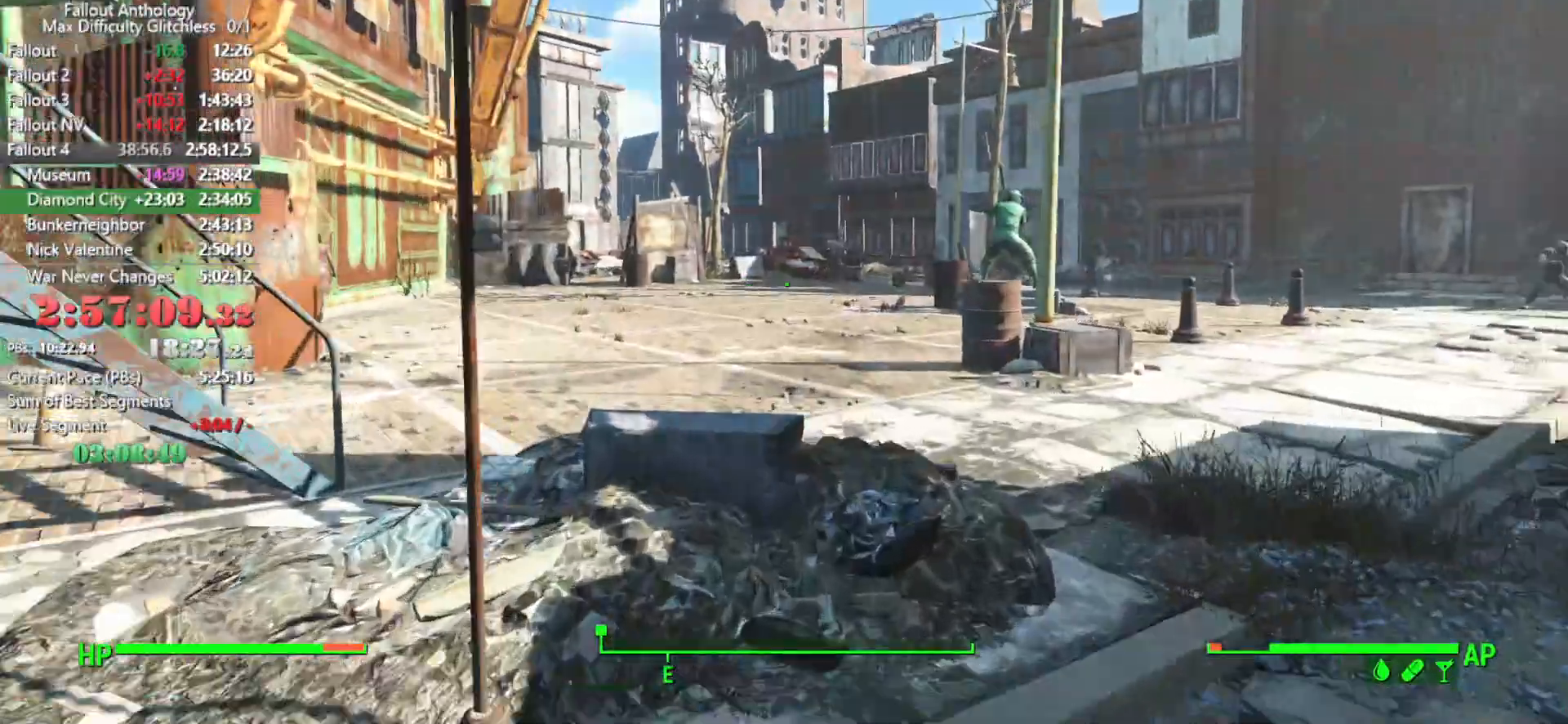
{"keys": ["w"], "mouse": [], "mouse_move": "left", "events": []}
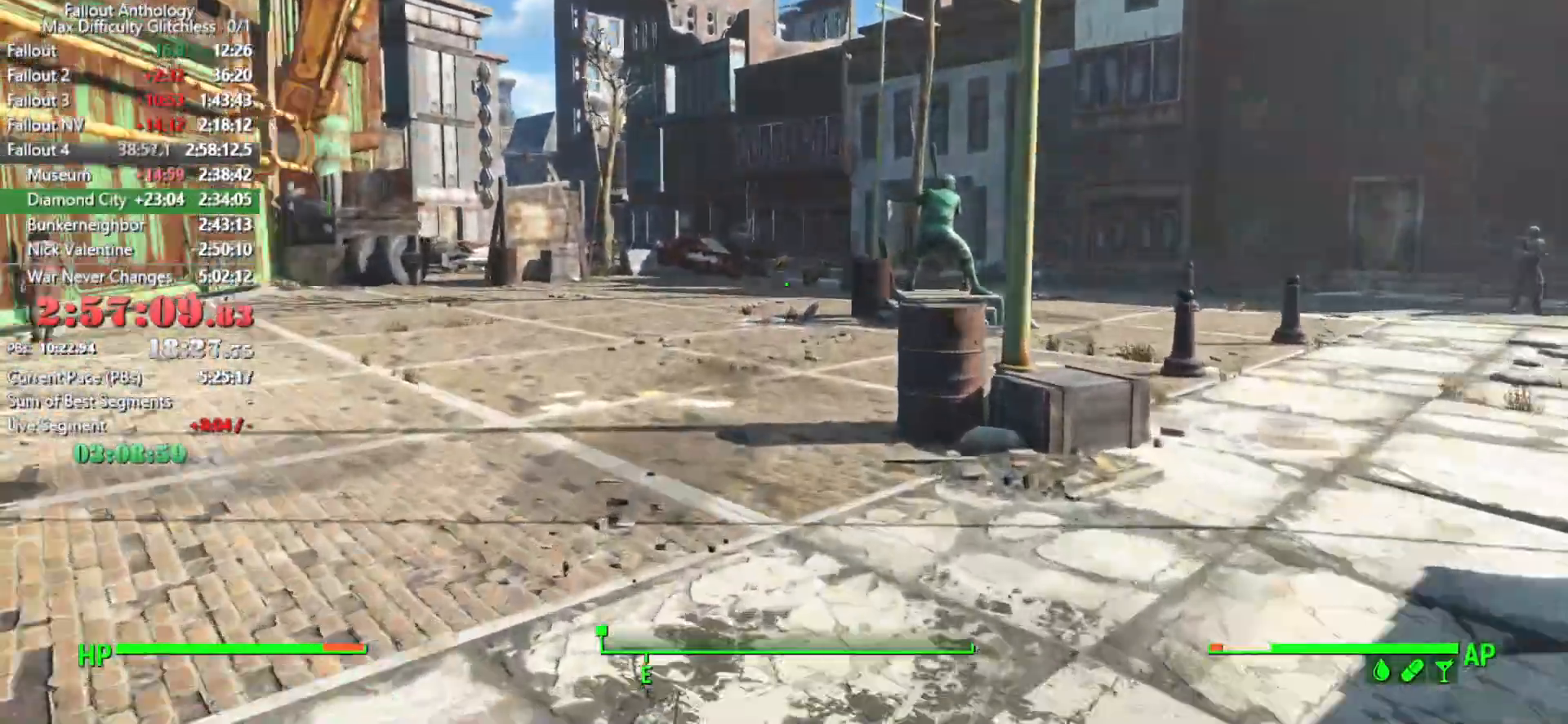
{"keys": ["w"], "mouse": [], "mouse_move": "right", "events": []}
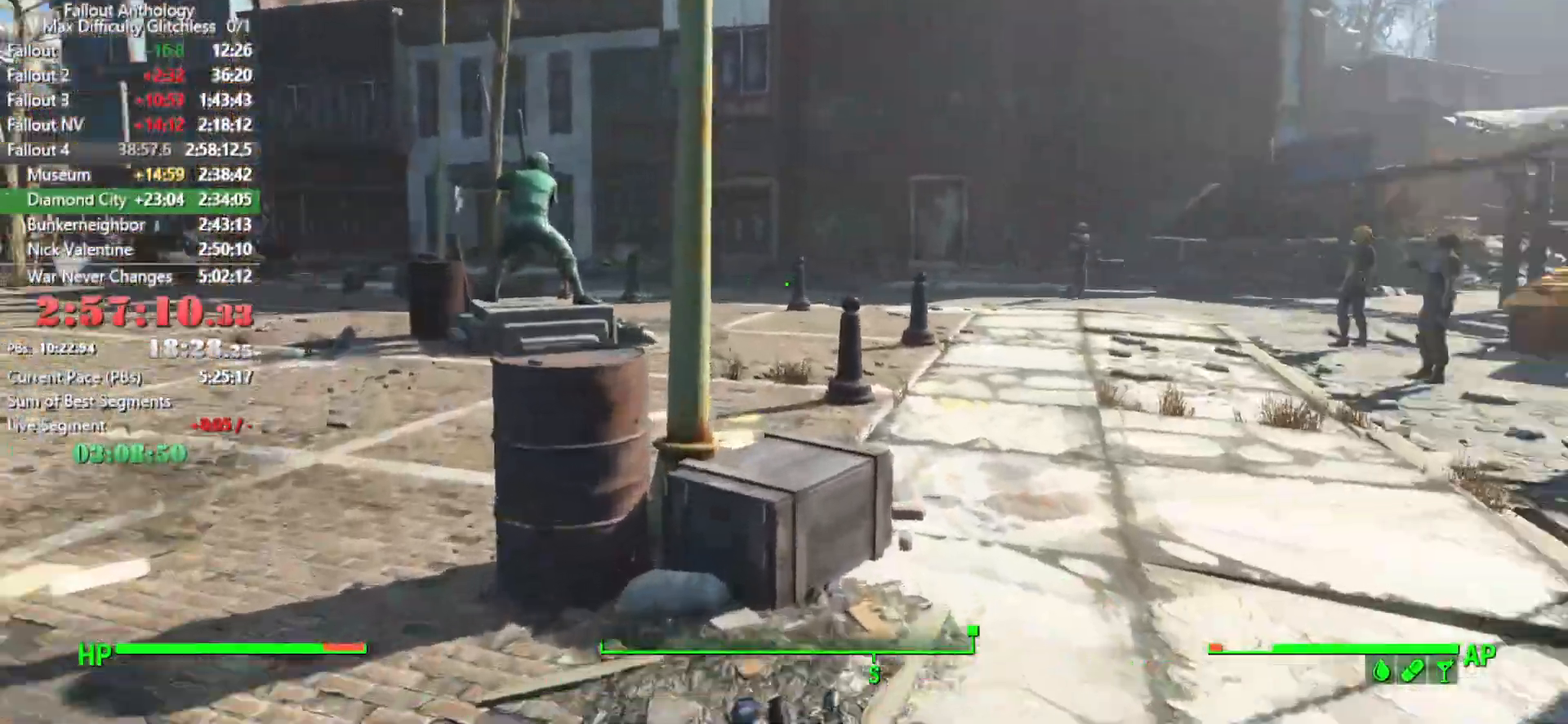
{"keys": ["w"], "mouse": [], "mouse_move": "still", "events": []}
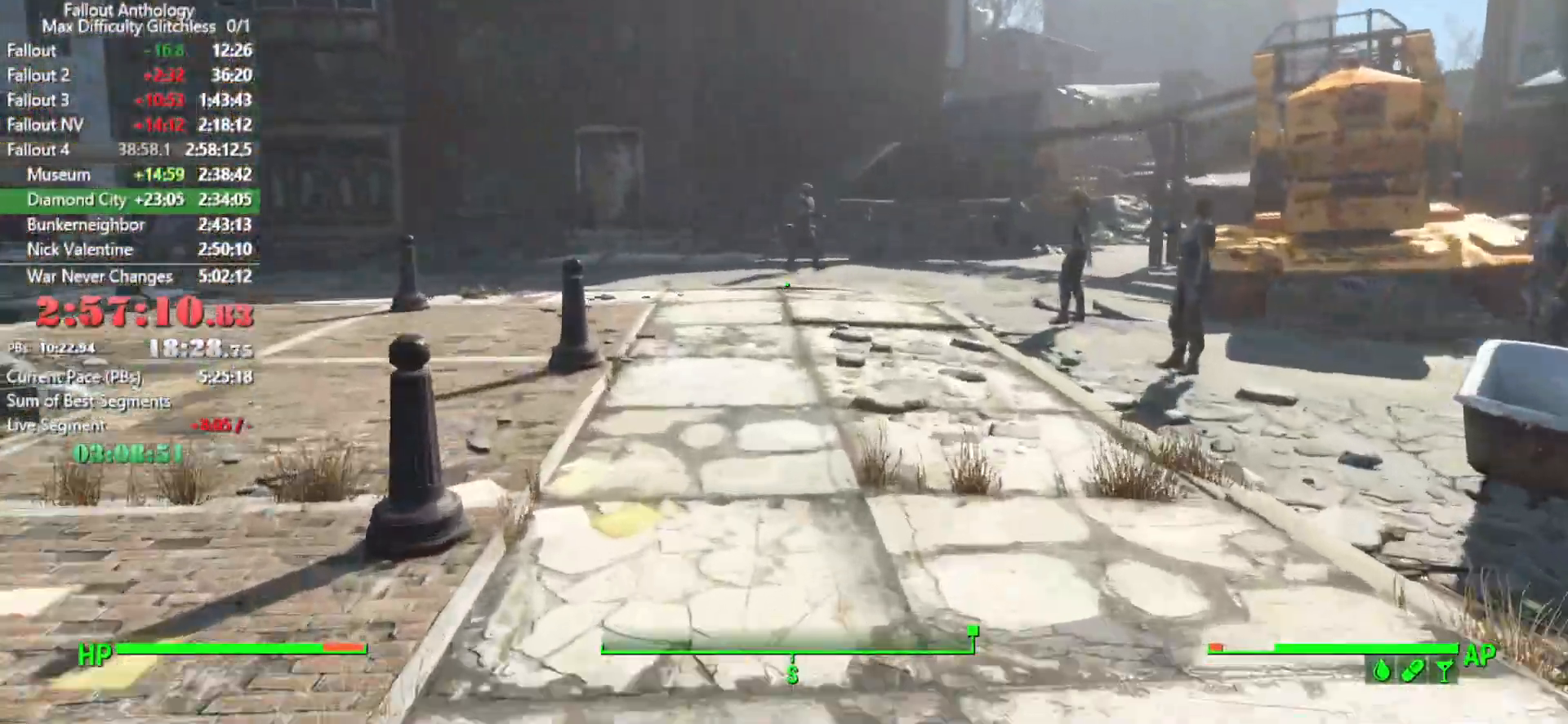
{"keys": ["w"], "mouse": [], "mouse_move": "still", "events": []}
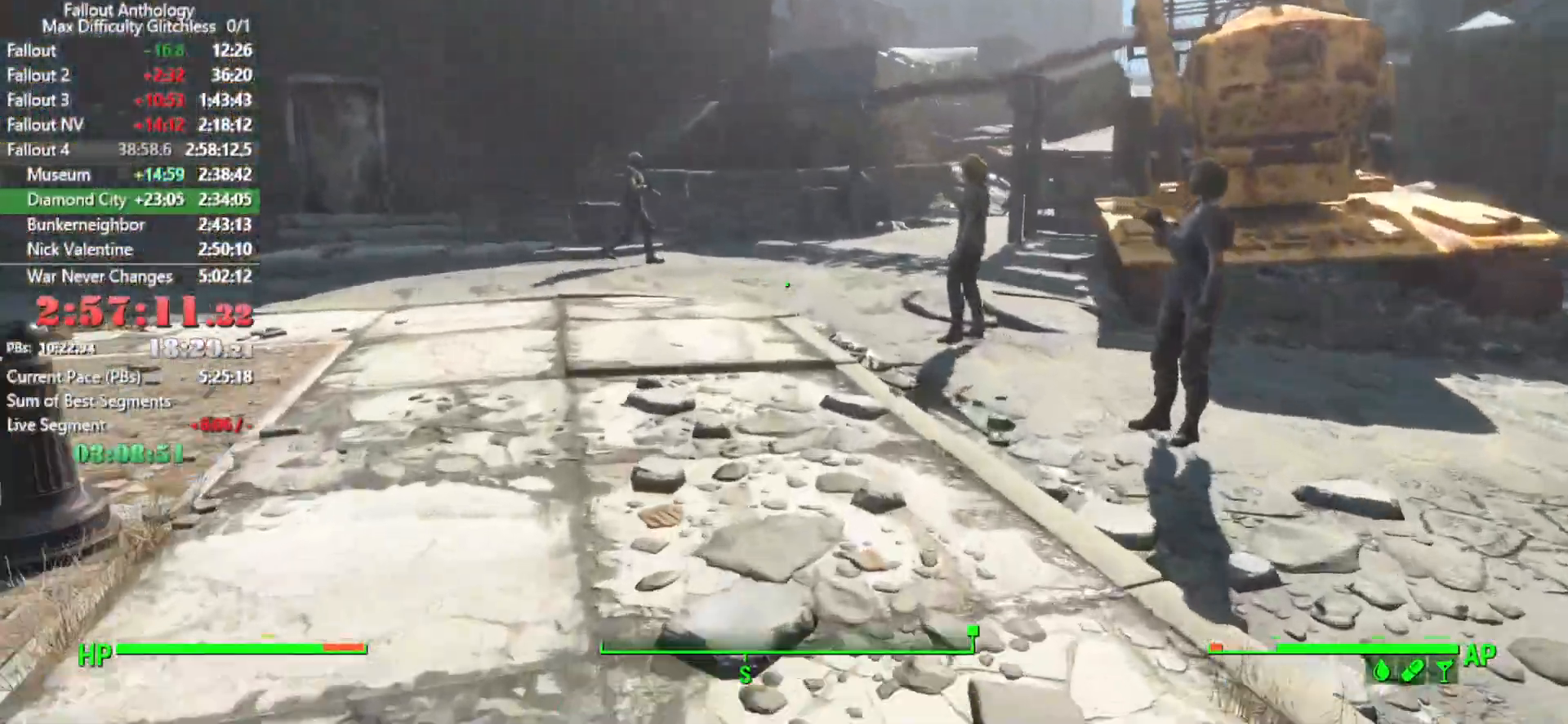
{"keys": ["w"], "mouse": [], "mouse_move": "right", "events": []}
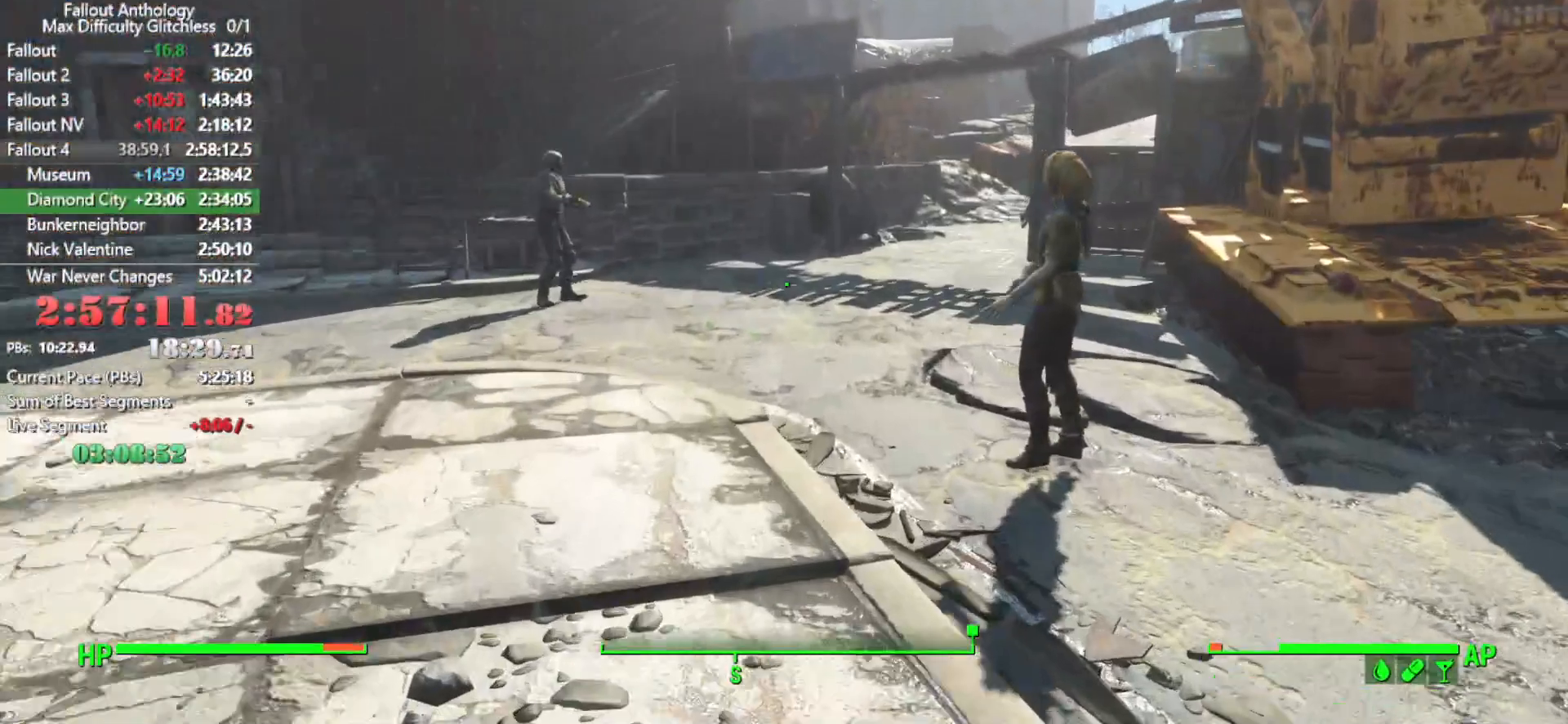
{"keys": ["e"], "mouse": [], "mouse_move": "down-right", "events": [[383, "e", "down"], [433, "w", "up"]]}
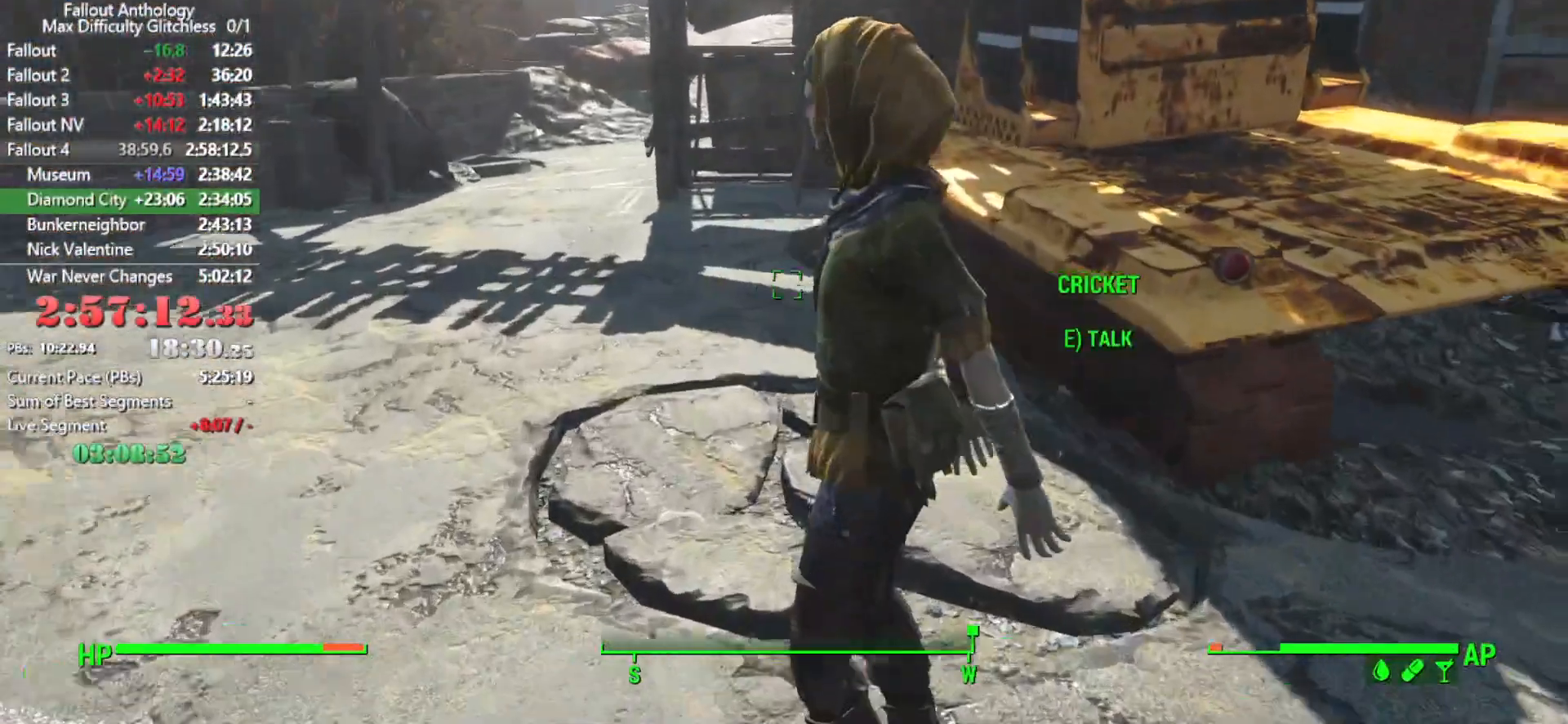
{"keys": [], "mouse": [], "mouse_move": "still", "events": [[16, "e", "up"], [66, "a", "down"], [250, "a", "up"], [400, "a", "down"], [483, "a", "up"]]}
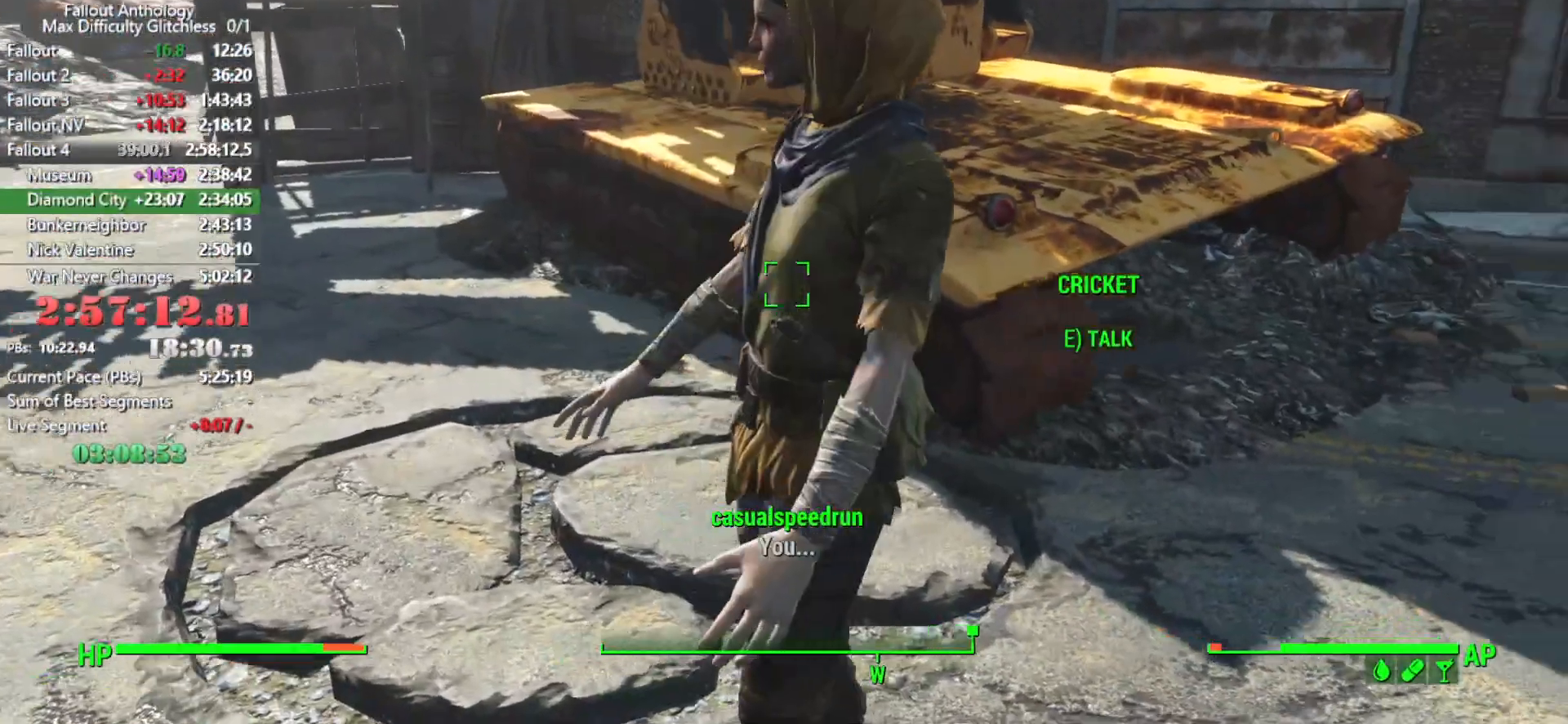
{"keys": [], "mouse": [], "mouse_move": "still", "events": []}
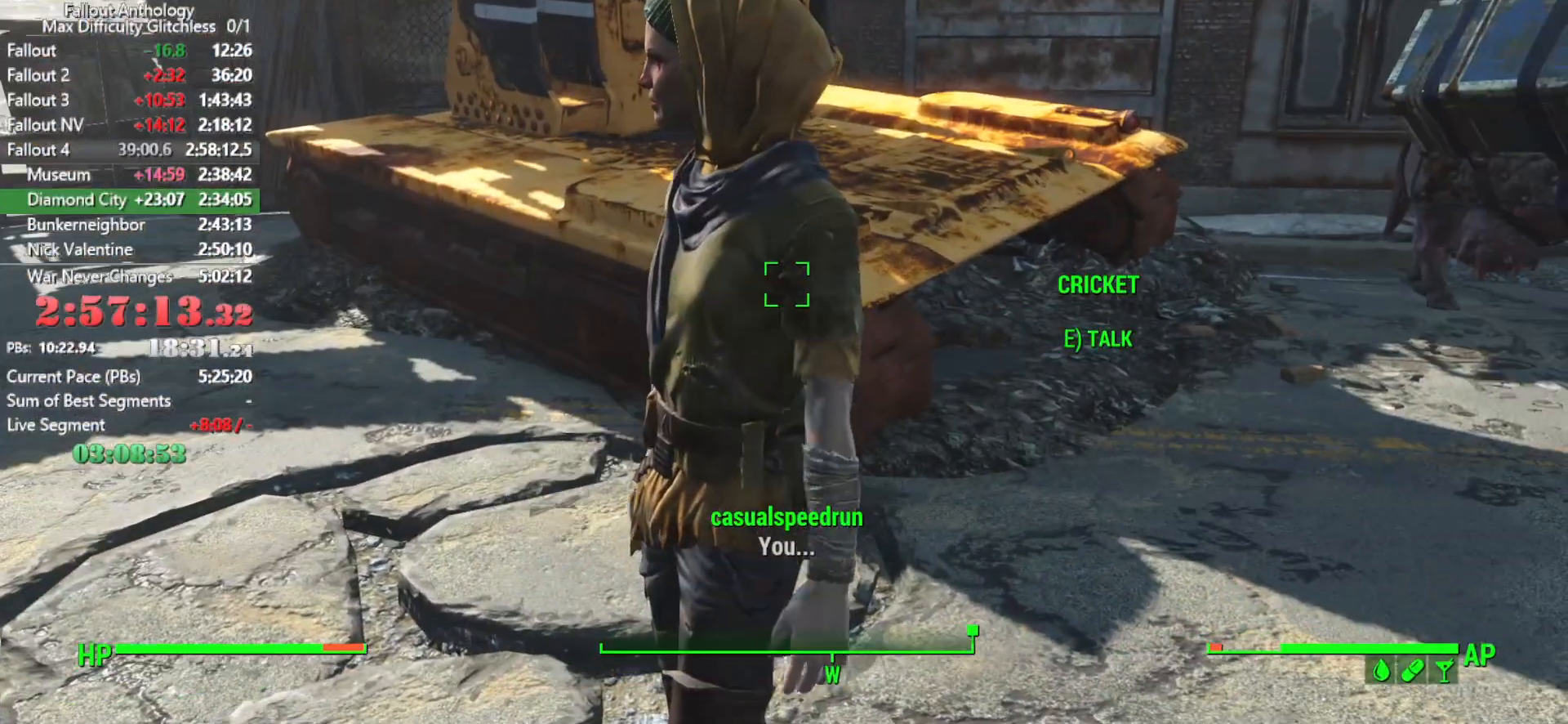
{"keys": [], "mouse": [], "mouse_move": "still", "events": []}
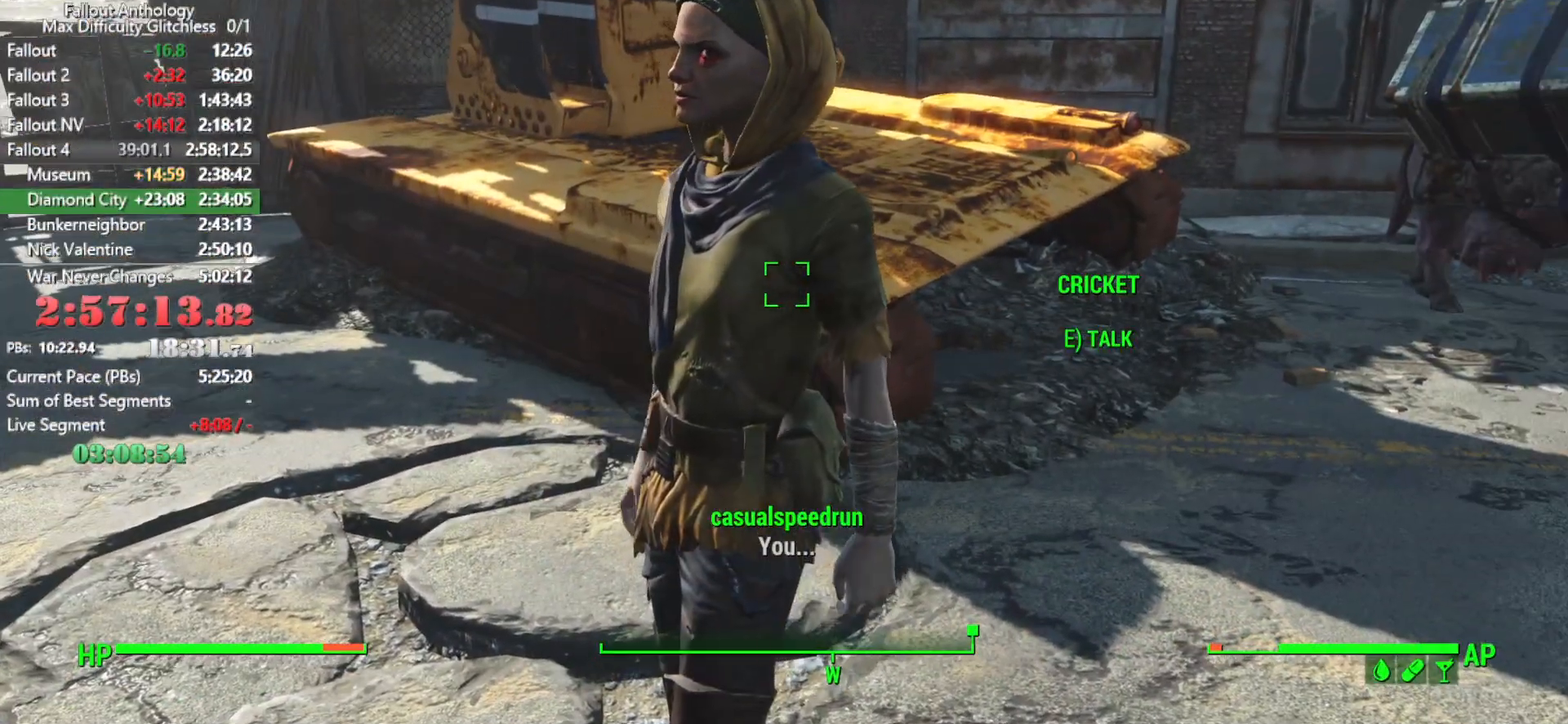
{"keys": [], "mouse": [], "mouse_move": "still", "events": []}
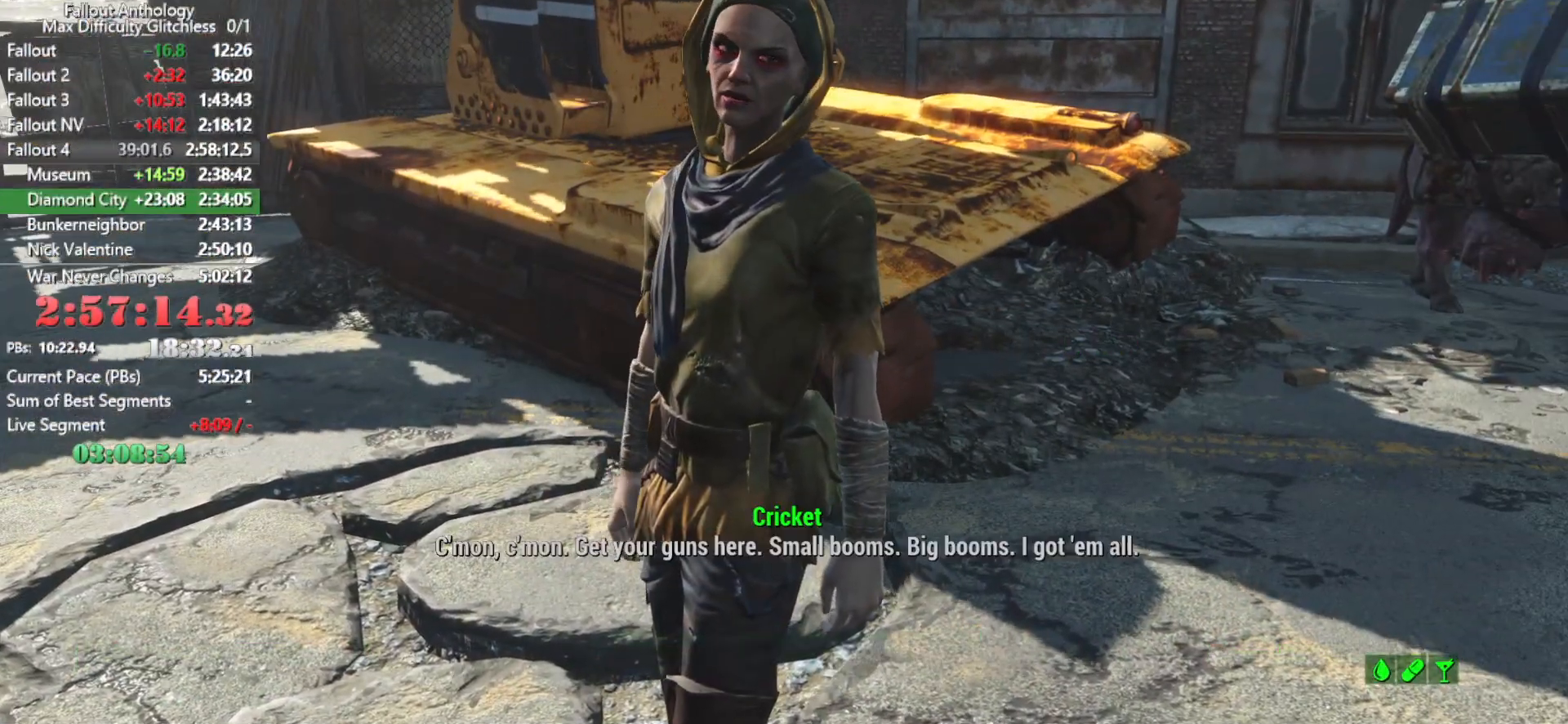
{"keys": ["down"], "mouse": [], "mouse_move": "still", "events": [[33, "down", "down"], [133, "down", "up"], [216, "down", "down"], [266, "down", "up"], [366, "down", "down"], [416, "down", "up"], [500, "down", "down"]]}
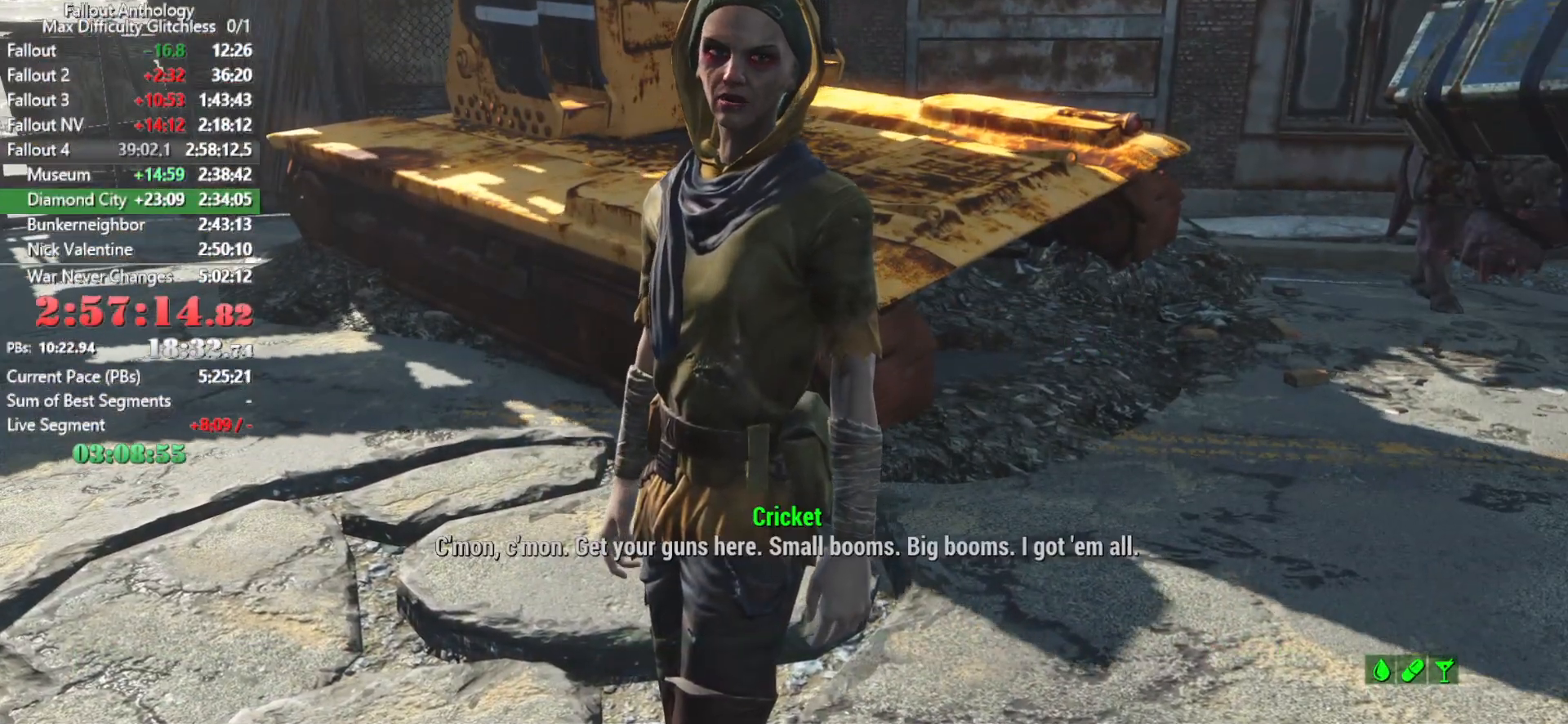
{"keys": [], "mouse": [], "mouse_move": "still", "events": [[50, "down", "up"], [150, "down", "down"], [183, "down", "up"], [283, "down", "down"], [333, "down", "up"], [383, "down", "down"], [466, "down", "up"]]}
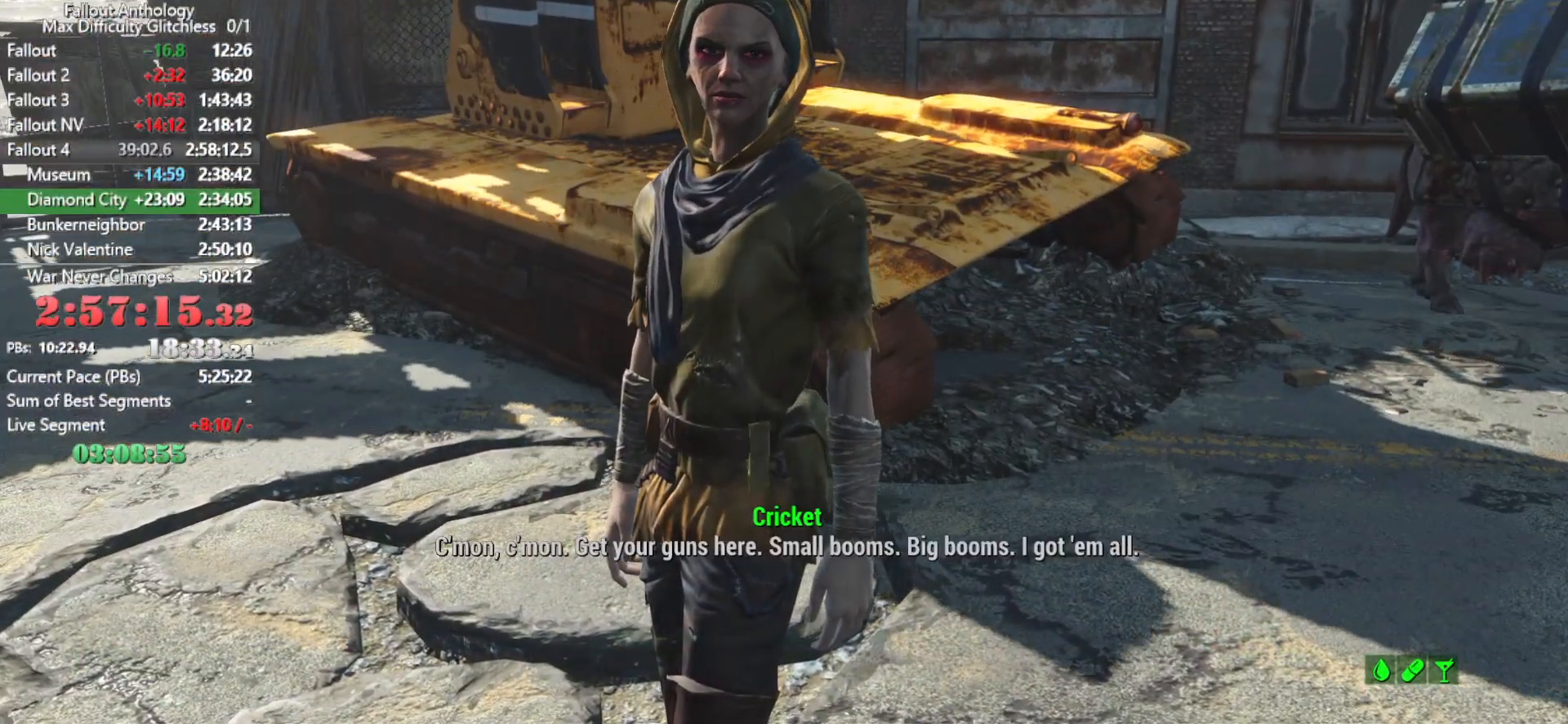
{"keys": [], "mouse": [], "mouse_move": "still", "events": [[16, "down", "down"], [200, "down", "up"], [250, "down", "down"], [350, "down", "up"], [400, "down", "down"], [483, "down", "up"]]}
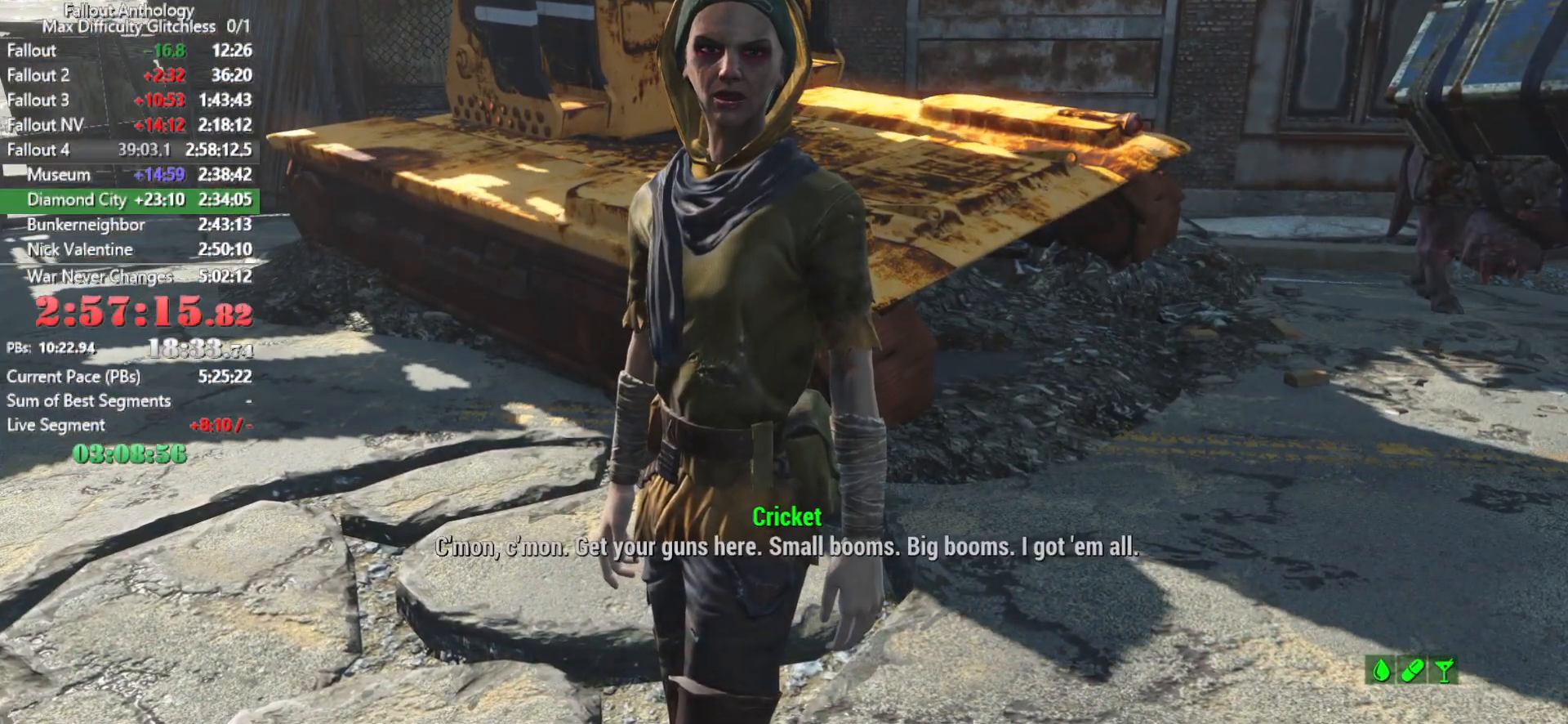
{"keys": [], "mouse": [], "mouse_move": "still", "events": [[33, "down", "down"], [133, "down", "up"], [183, "down", "down"], [266, "down", "up"], [316, "down", "down"], [500, "down", "up"]]}
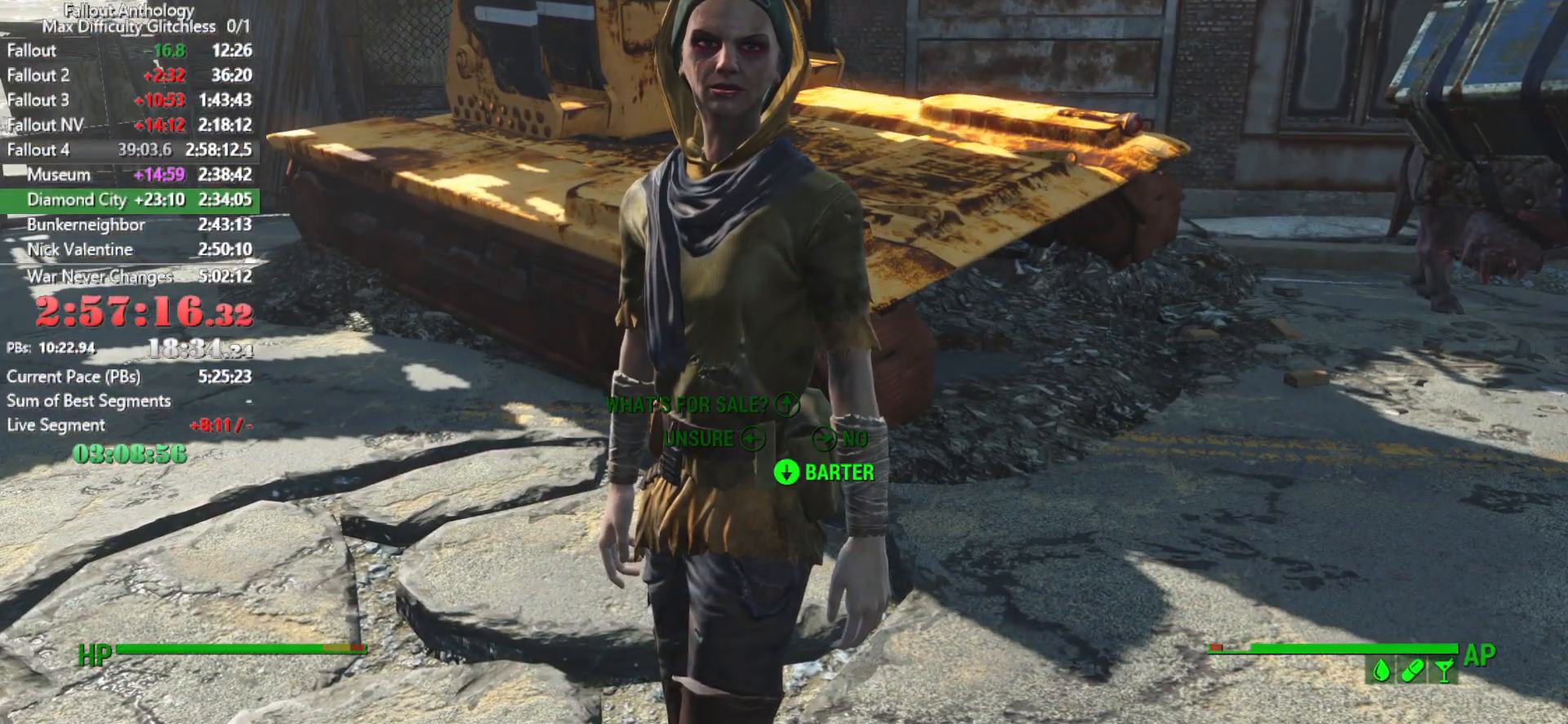
{"keys": [], "mouse": [], "mouse_move": "still", "events": [[50, "down", "down"], [100, "down", "up"]]}